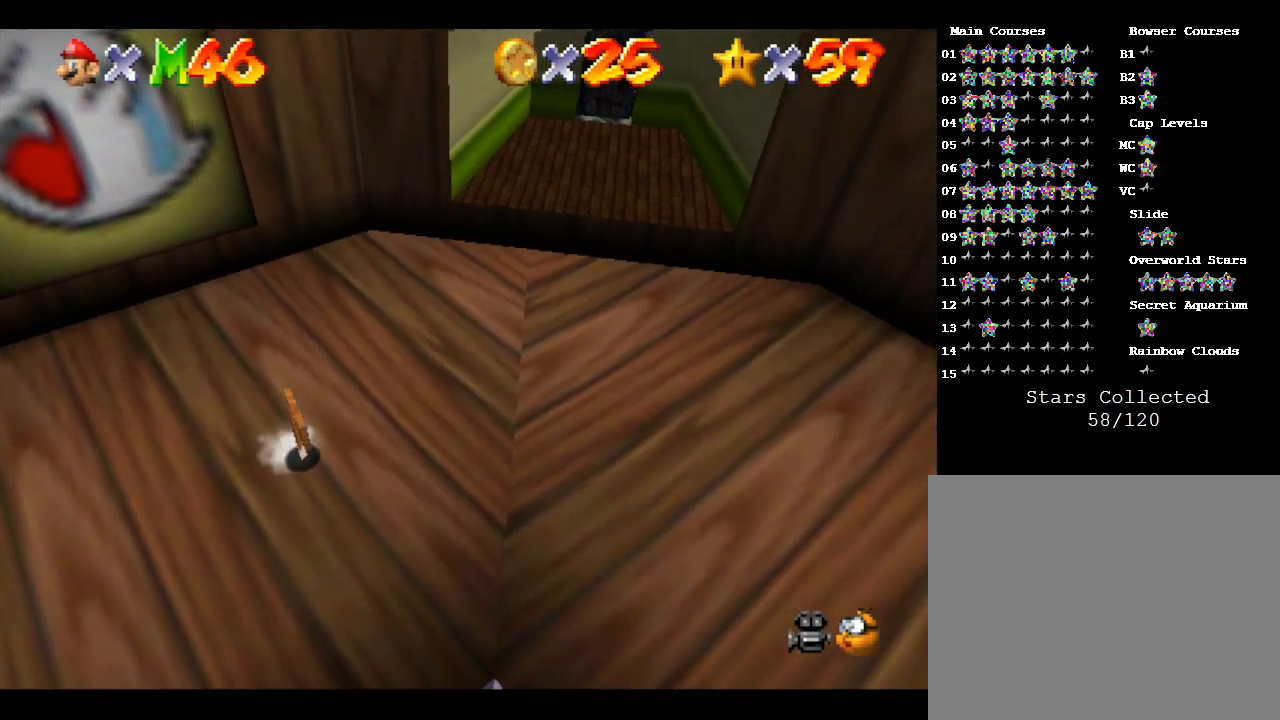
Gameplay with a controller (Nintendo layout); each line is a JSON object with the inputs held at the frame after it. "events" lists button and stick changes between this image and that frame as [ms after this image, input, new state], when the widget could be followed in between. Not read: L3 R3.
{"buttons": [], "left_stick": "right", "events": [[50, "left_stick", "center"], [267, "left_stick", "right"]]}
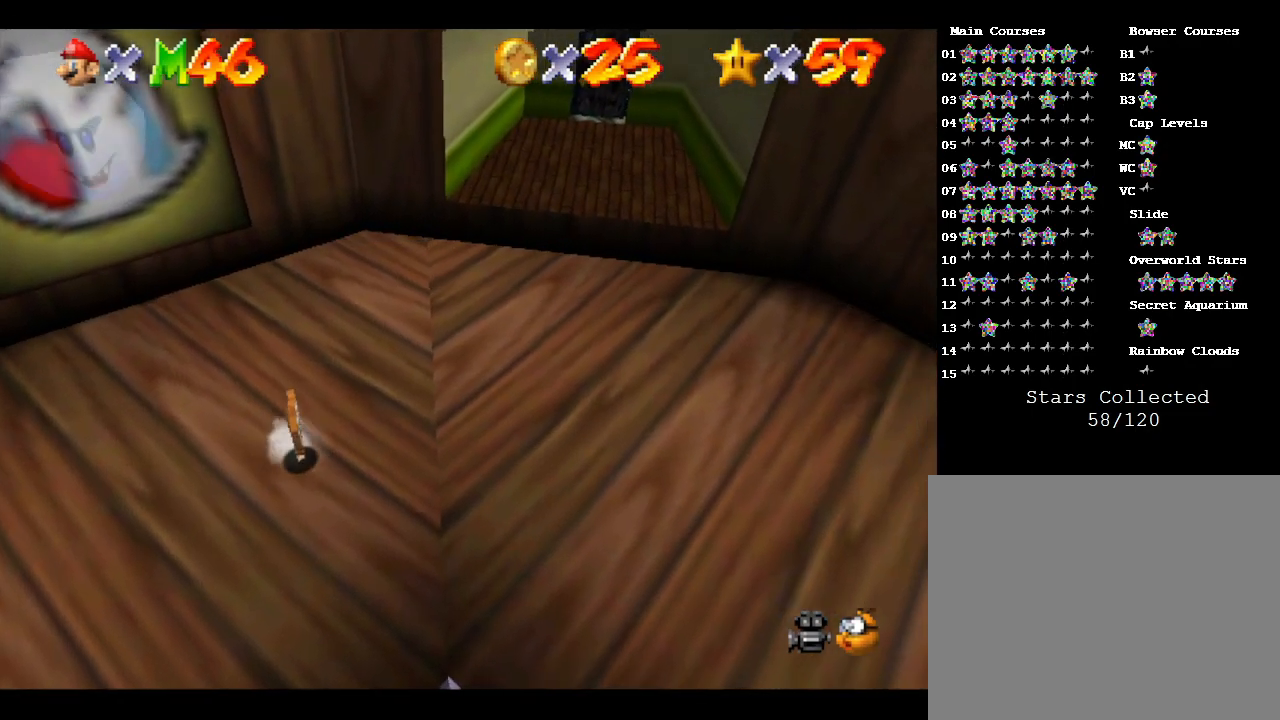
{"buttons": [], "left_stick": "center", "events": [[117, "left_stick", "center"]]}
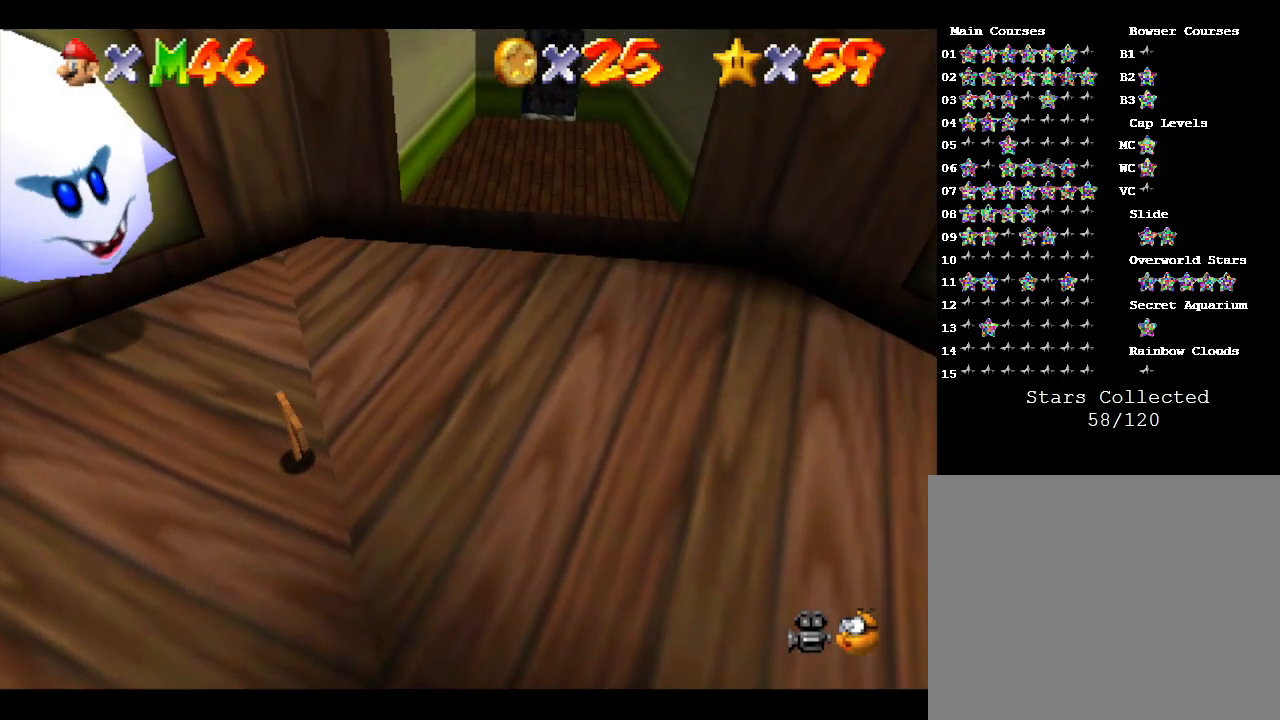
{"buttons": [], "left_stick": "center", "events": [[100, "A", "down"], [183, "A", "up"], [367, "Z", "down"], [467, "Z", "up"]]}
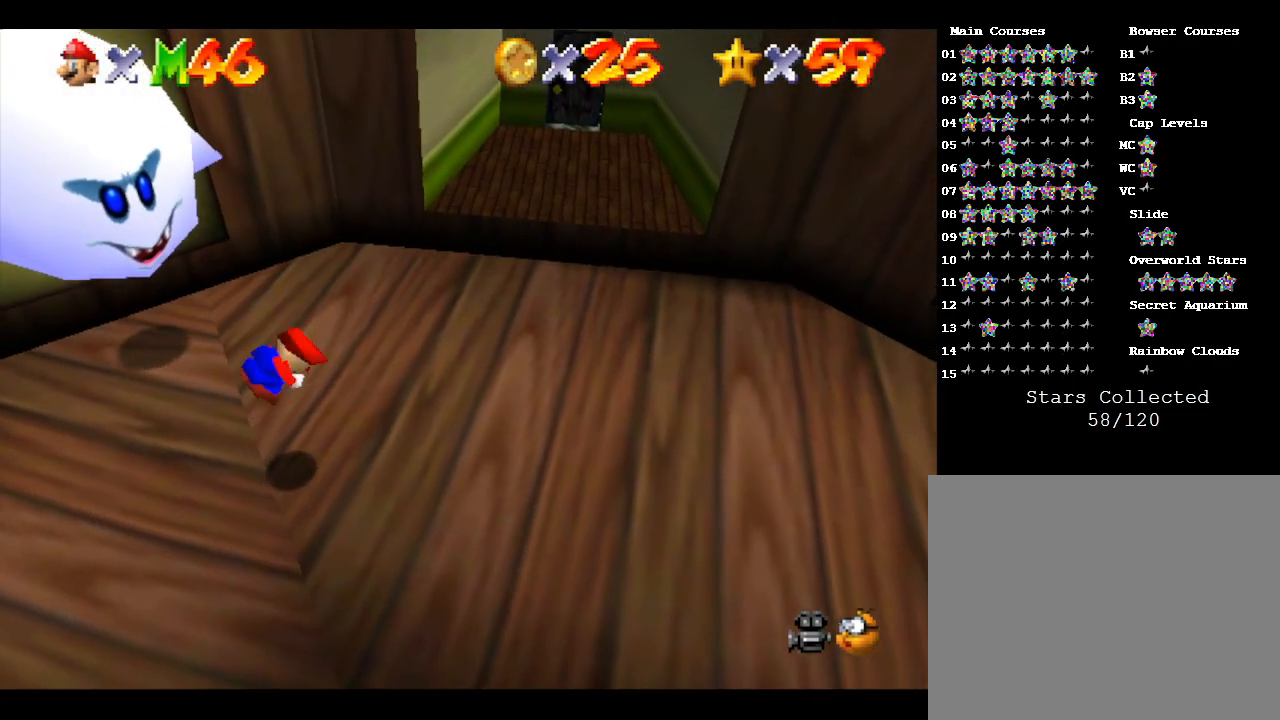
{"buttons": [], "left_stick": "center", "events": [[67, "A", "down"], [67, "Z", "down"], [117, "A", "up"], [117, "Z", "up"], [217, "A", "down"], [283, "A", "up"], [283, "Z", "down"], [333, "A", "down"], [333, "Z", "up"], [467, "A", "up"]]}
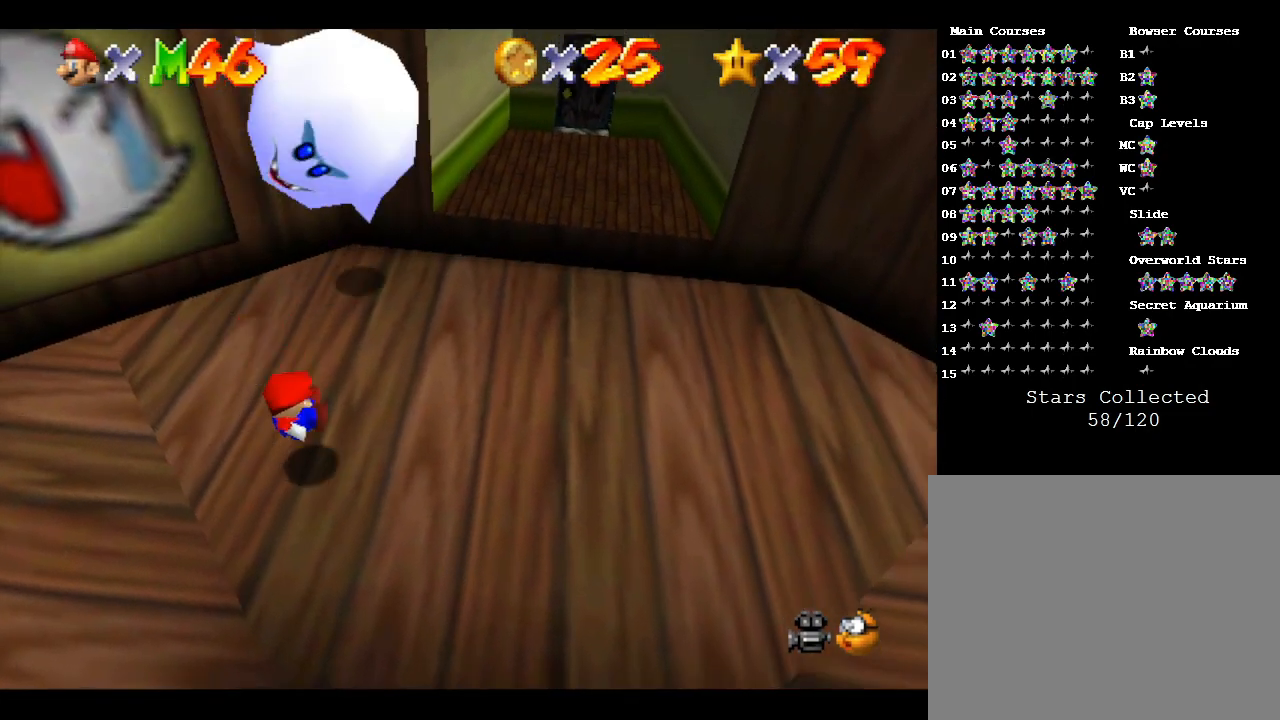
{"buttons": [], "left_stick": "up-right", "events": [[67, "left_stick", "right"], [383, "left_stick", "up-right"]]}
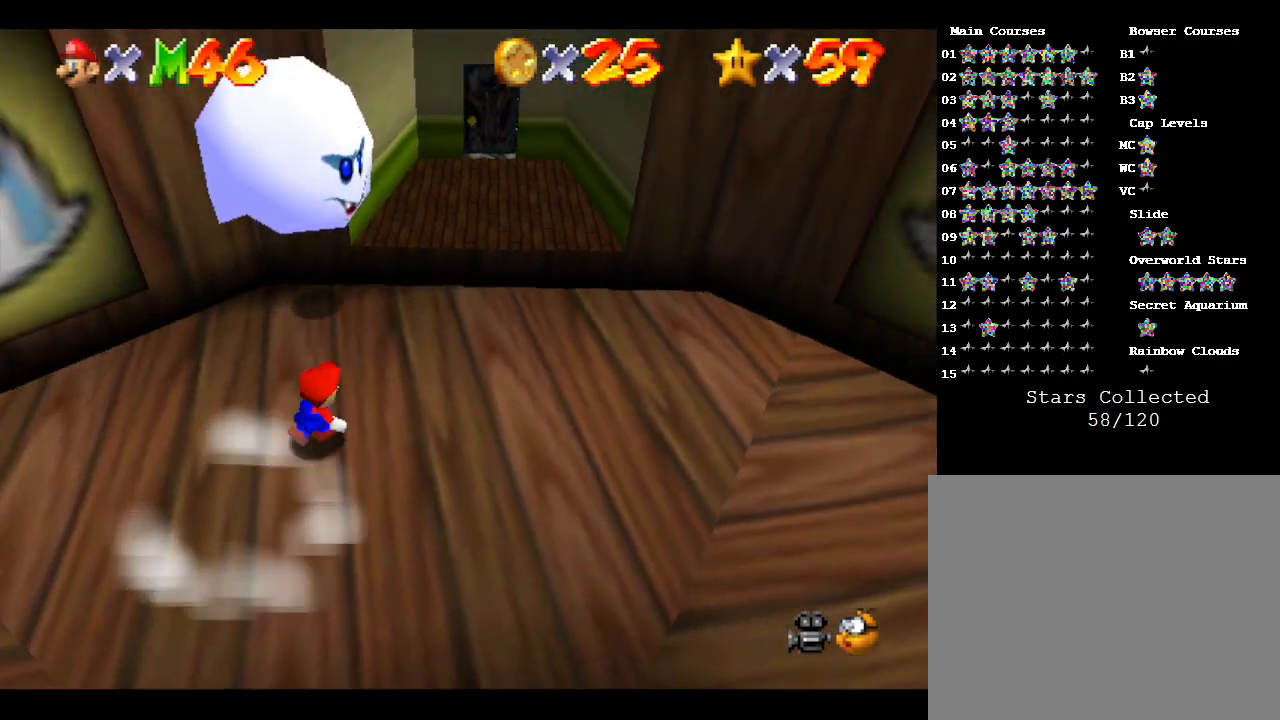
{"buttons": ["A", "Z"], "left_stick": "center", "events": [[133, "A", "down"], [133, "left_stick", "up"], [250, "left_stick", "center"], [283, "A", "up"], [283, "Z", "down"], [350, "A", "down"], [383, "Z", "up"], [417, "A", "up"], [450, "Z", "down"], [483, "A", "down"]]}
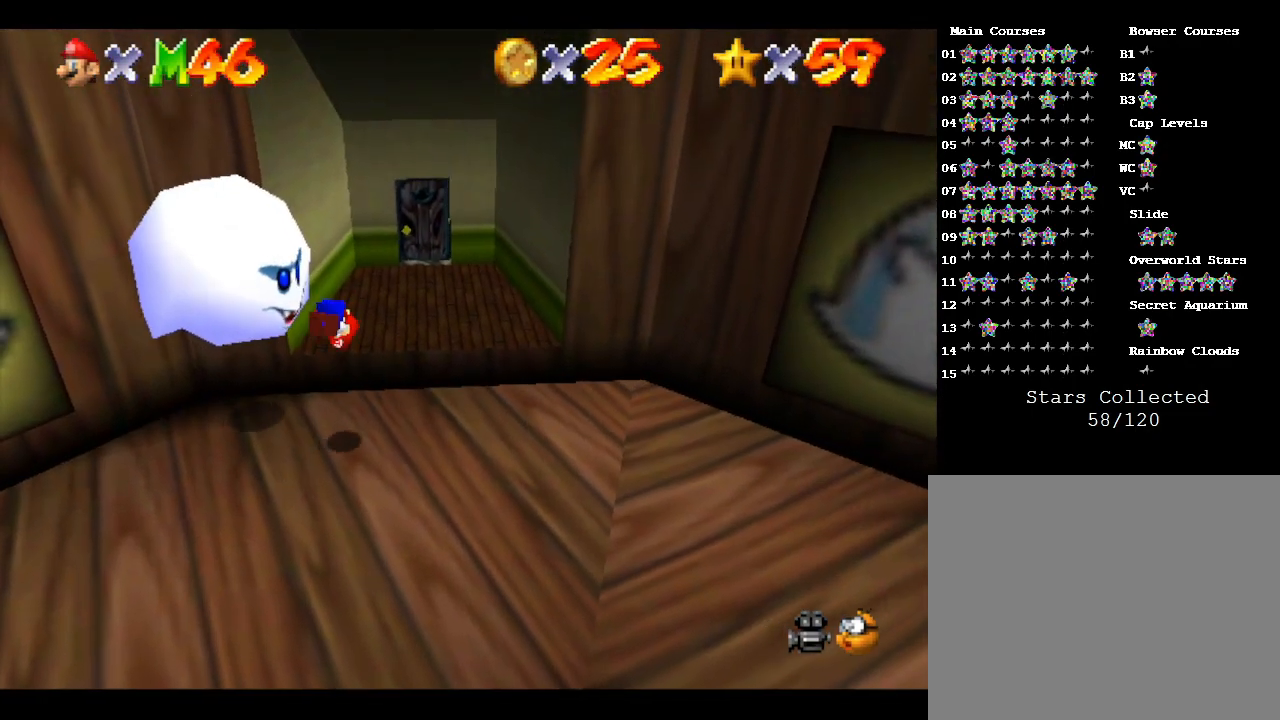
{"buttons": [], "left_stick": "center", "events": [[17, "Z", "up"], [50, "A", "up"], [50, "Z", "down"], [150, "A", "down"], [150, "Z", "up"], [233, "A", "up"], [267, "A", "down"], [500, "A", "up"]]}
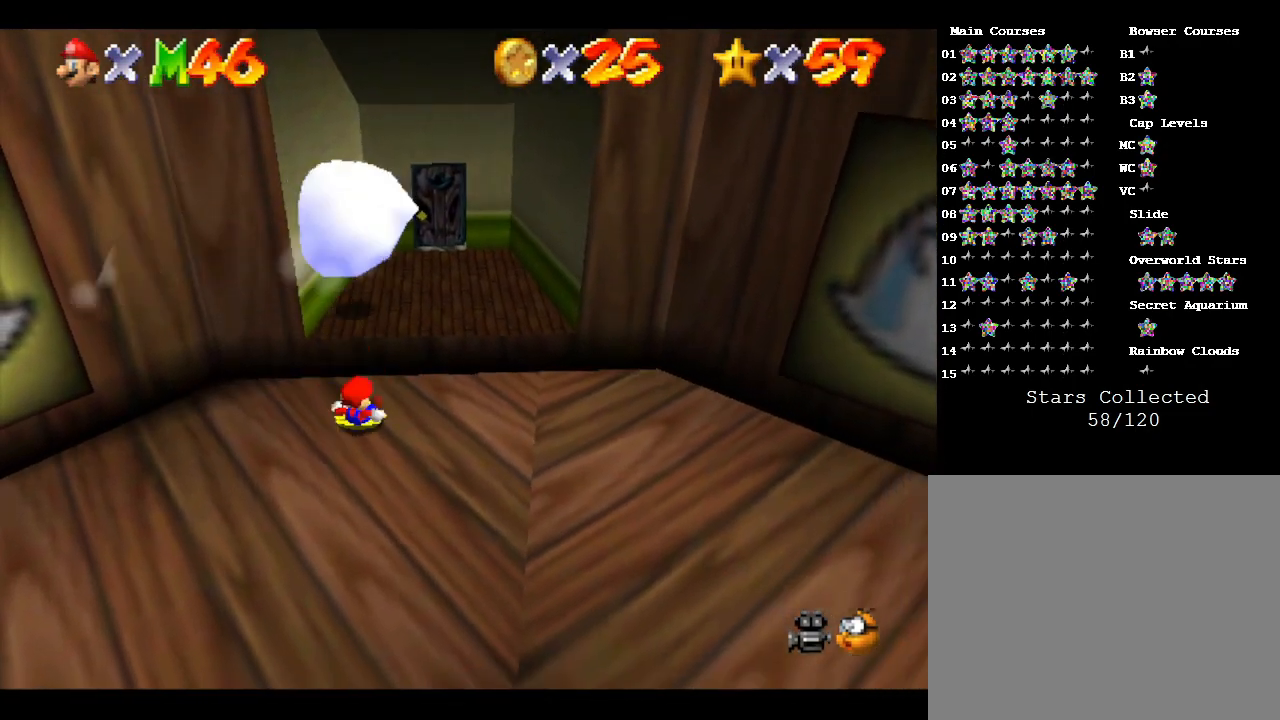
{"buttons": [], "left_stick": "up-right", "events": [[33, "left_stick", "right"], [150, "left_stick", "up-right"]]}
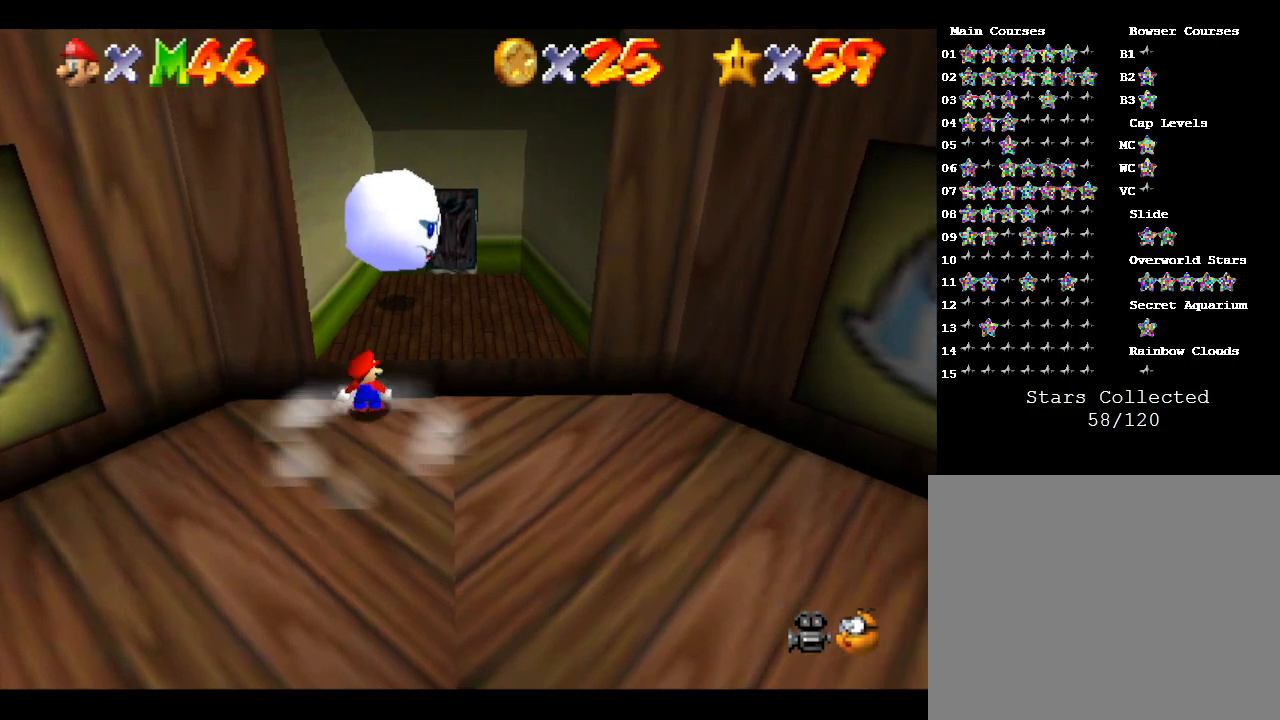
{"buttons": ["A", "Z"], "left_stick": "up-right", "events": [[33, "A", "down"], [183, "A", "up"], [217, "Z", "down"], [317, "Z", "up"], [333, "A", "down"], [417, "A", "up"], [483, "A", "down"], [483, "Z", "down"]]}
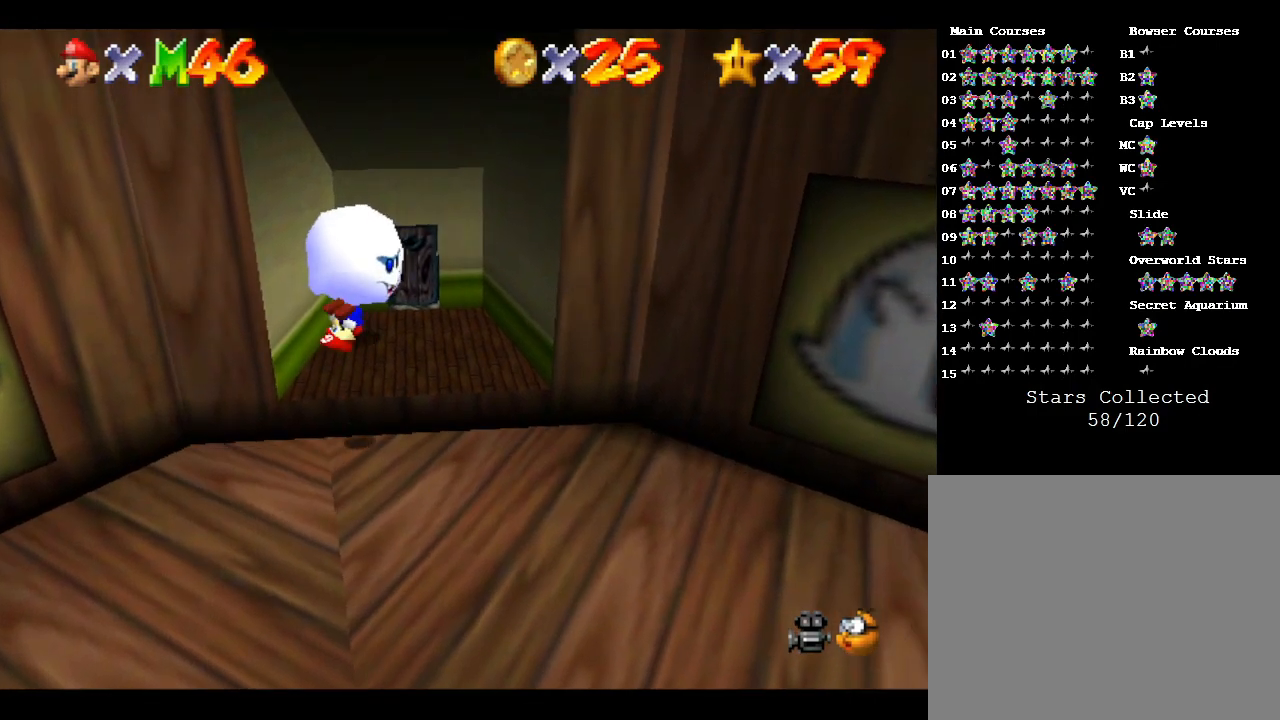
{"buttons": ["A"], "left_stick": "up-right", "events": [[17, "Z", "up"], [67, "A", "up"], [317, "A", "down"], [383, "A", "up"], [483, "A", "down"]]}
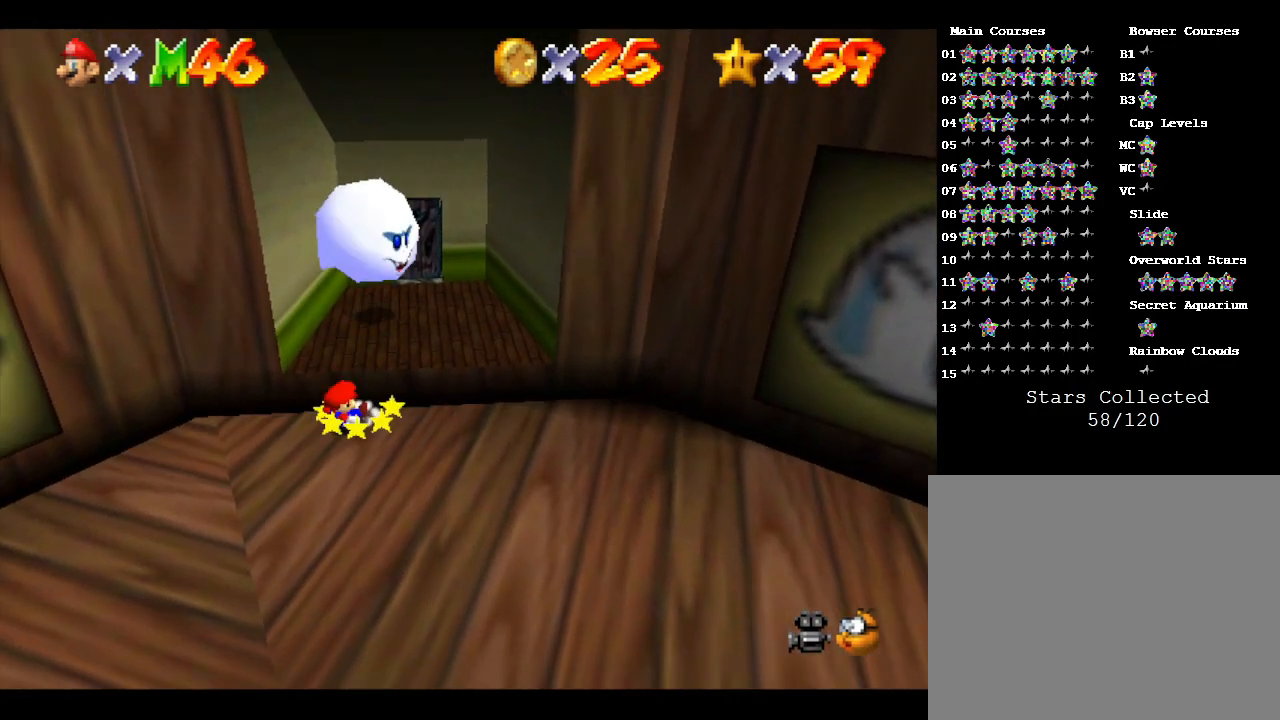
{"buttons": ["A"], "left_stick": "up-right", "events": [[83, "A", "up"], [100, "Z", "down"], [167, "A", "down"], [233, "Z", "up"], [333, "Z", "down"], [350, "A", "up"], [400, "A", "down"], [400, "Z", "up"]]}
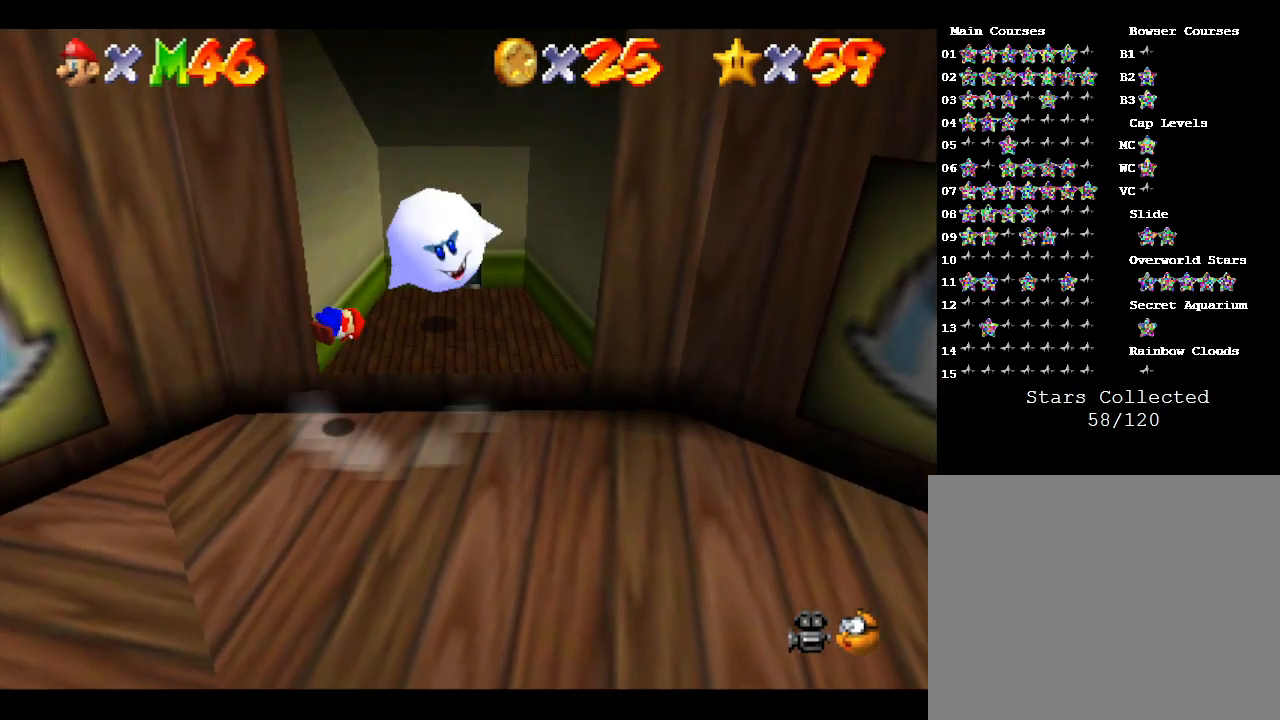
{"buttons": [], "left_stick": "up-right", "events": [[33, "A", "up"], [117, "A", "down"], [117, "Z", "down"], [250, "A", "up"], [250, "Z", "up"]]}
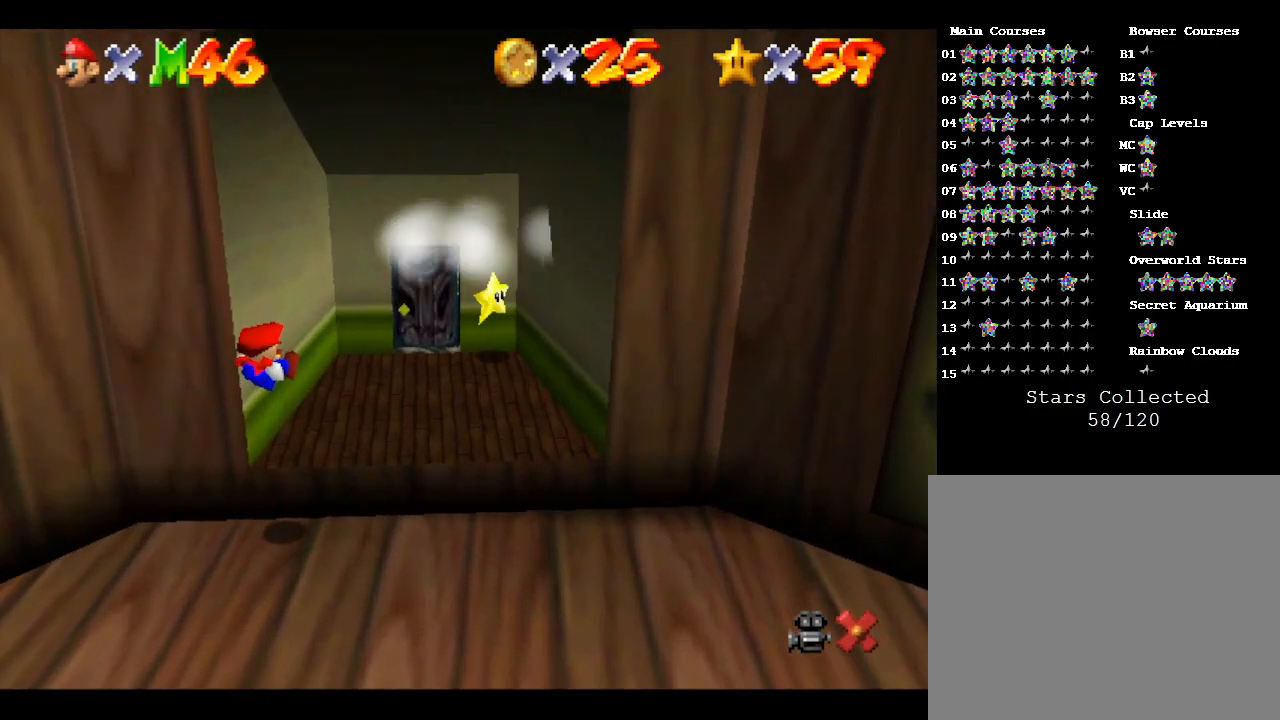
{"buttons": [], "left_stick": "up-right", "events": []}
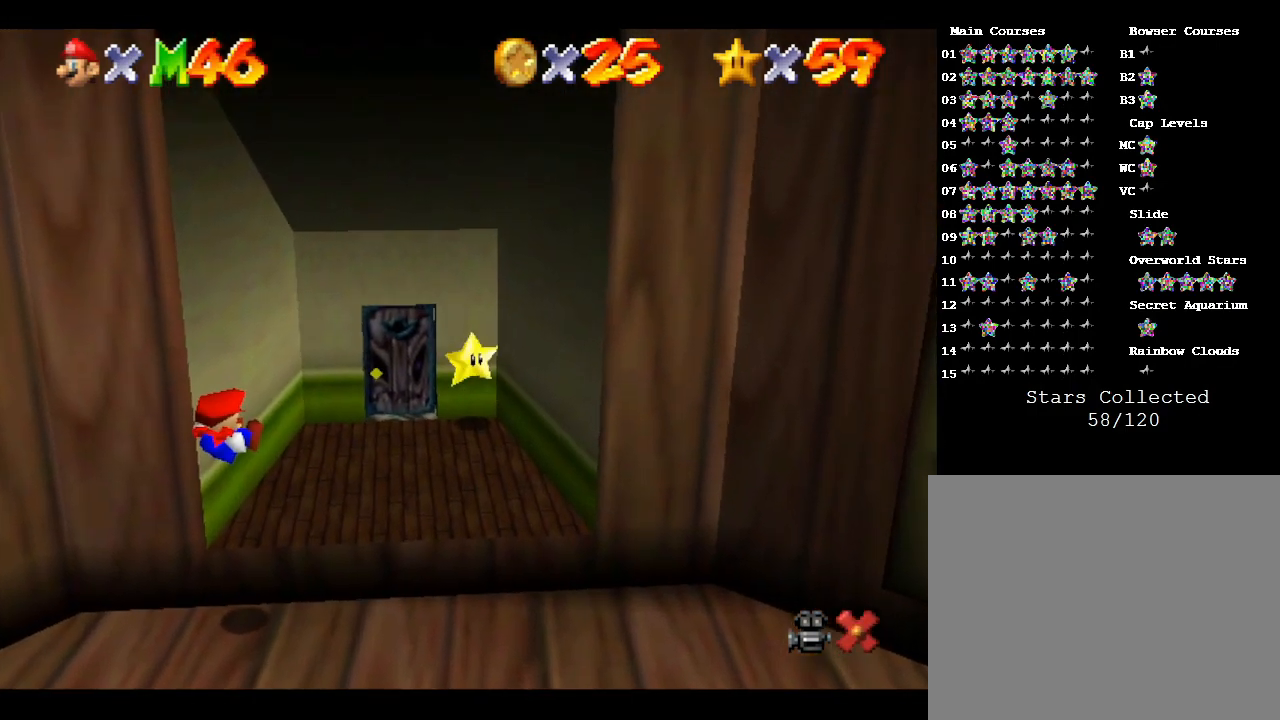
{"buttons": [], "left_stick": "center", "events": [[133, "left_stick", "center"]]}
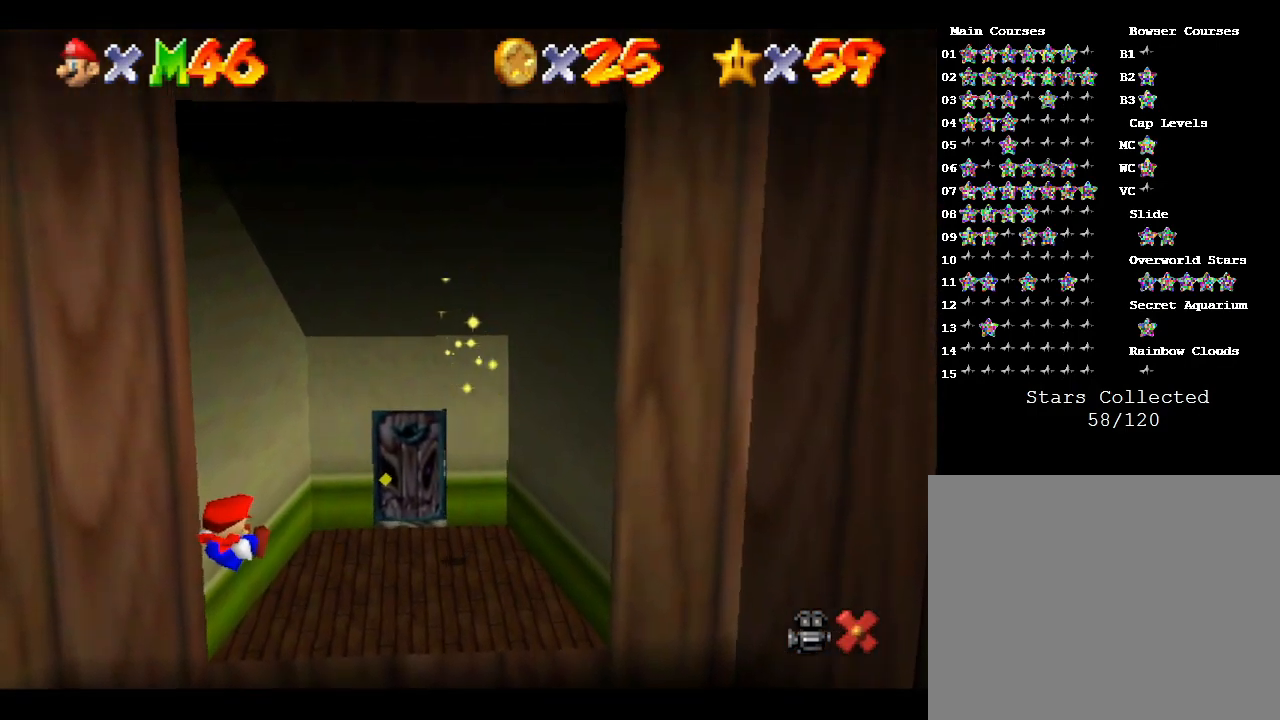
{"buttons": [], "left_stick": "center", "events": []}
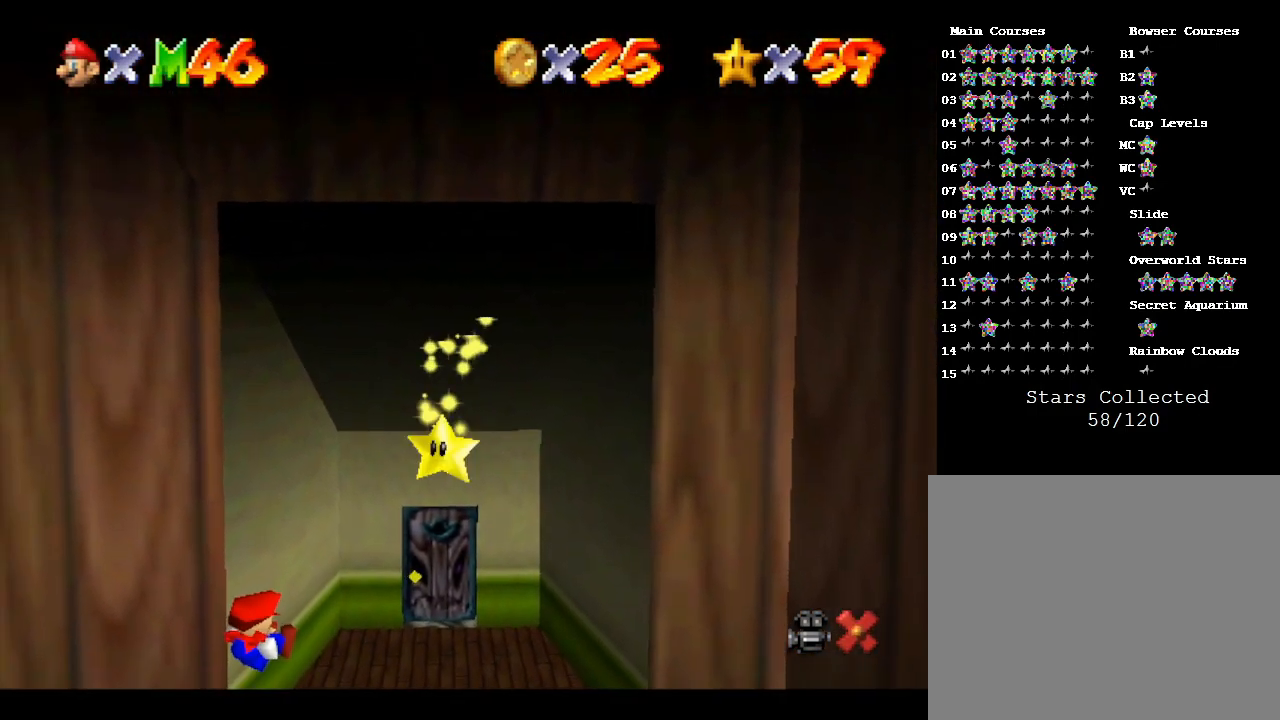
{"buttons": [], "left_stick": "center", "events": []}
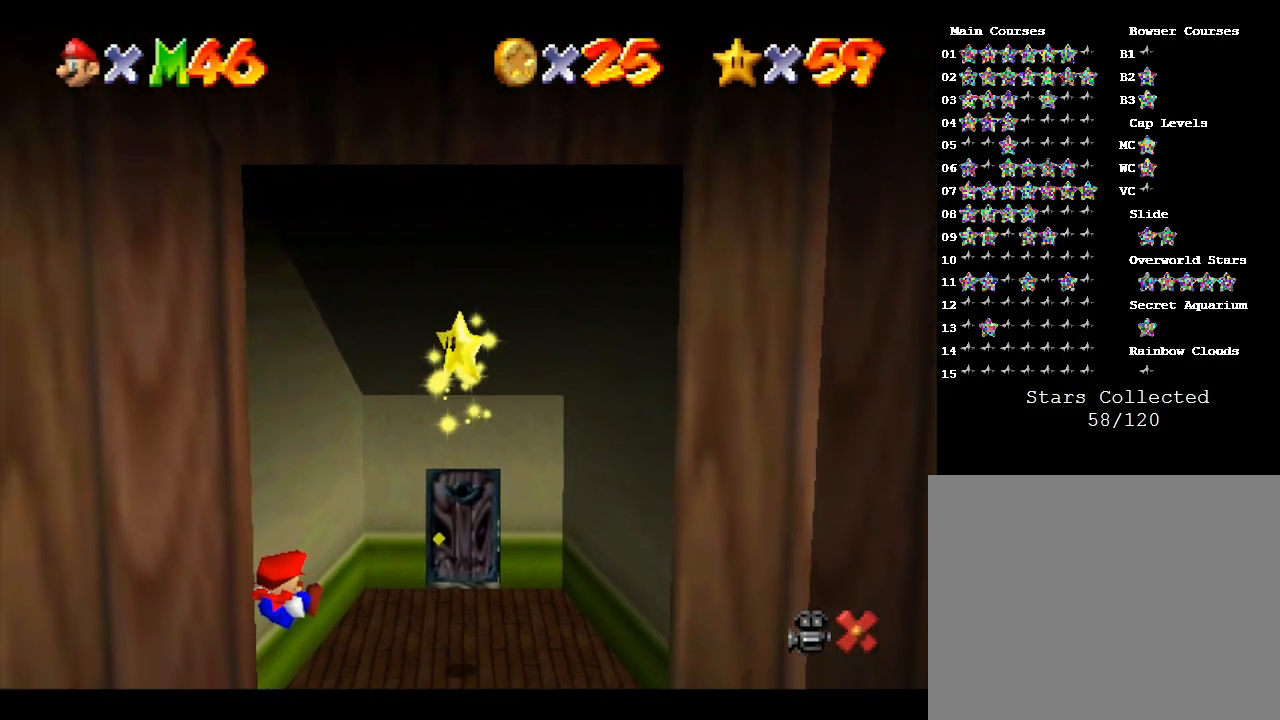
{"buttons": [], "left_stick": "center", "events": []}
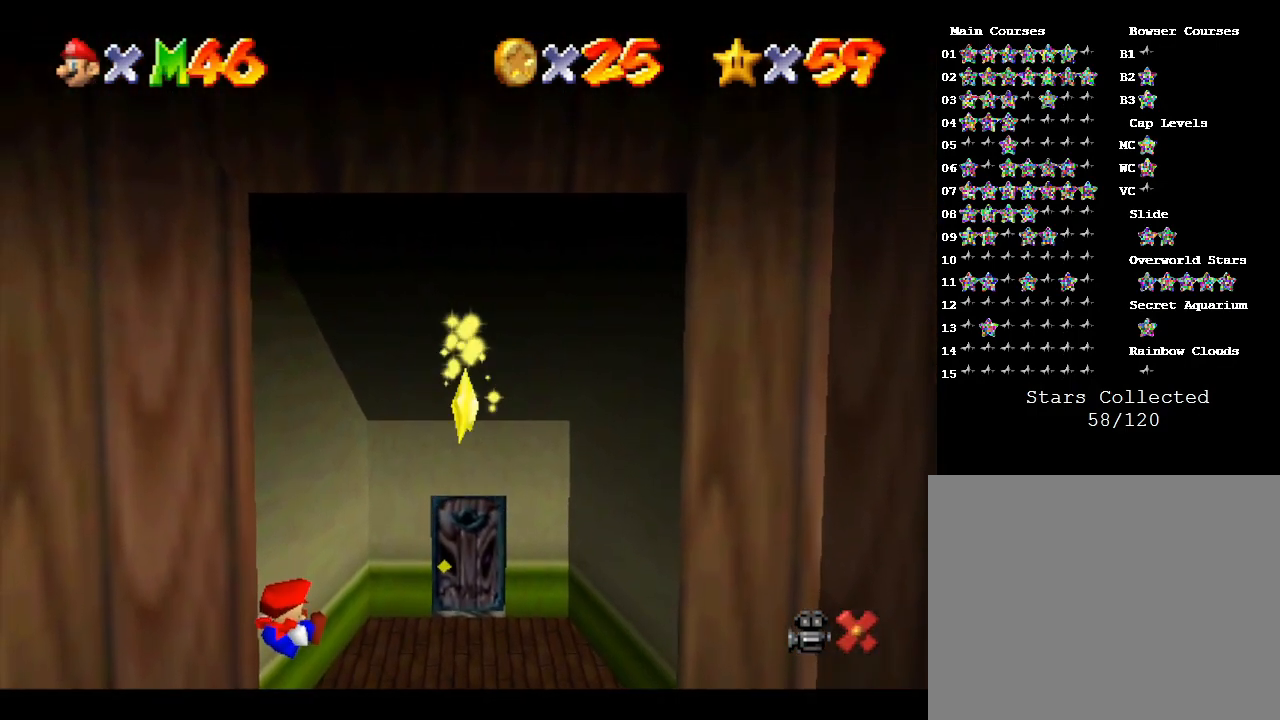
{"buttons": [], "left_stick": "center", "events": []}
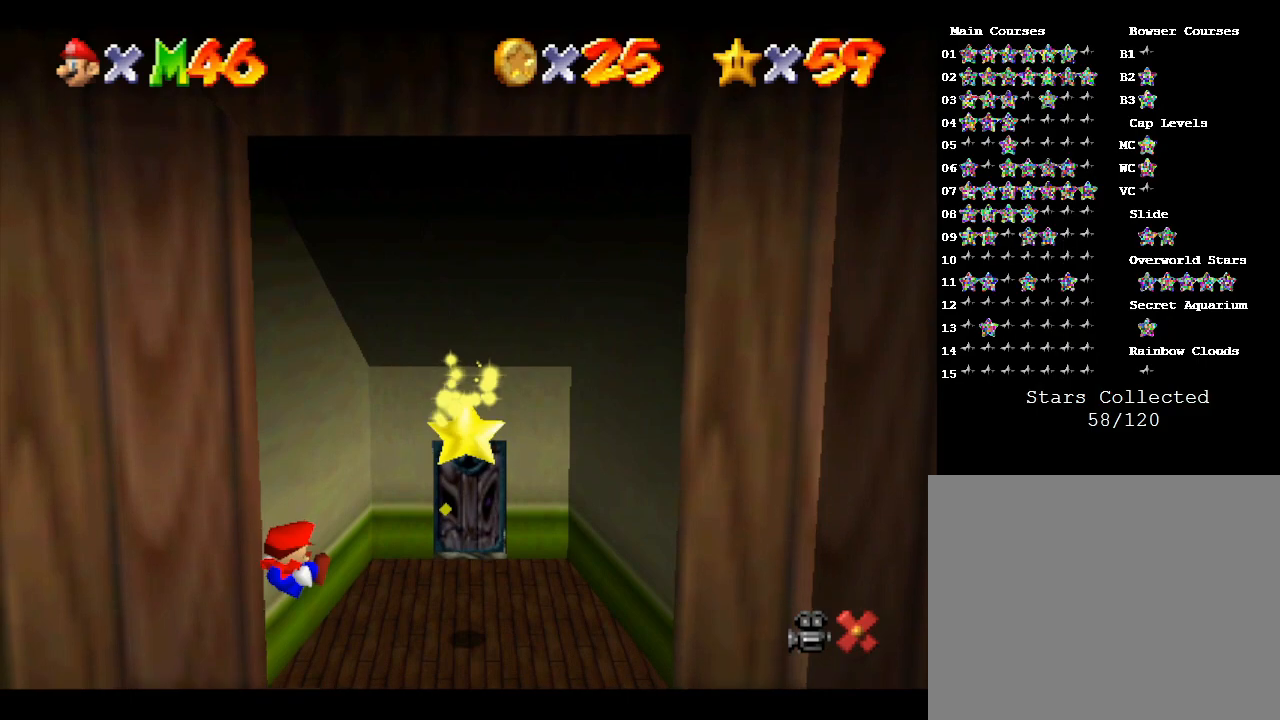
{"buttons": [], "left_stick": "right", "events": [[233, "left_stick", "right"]]}
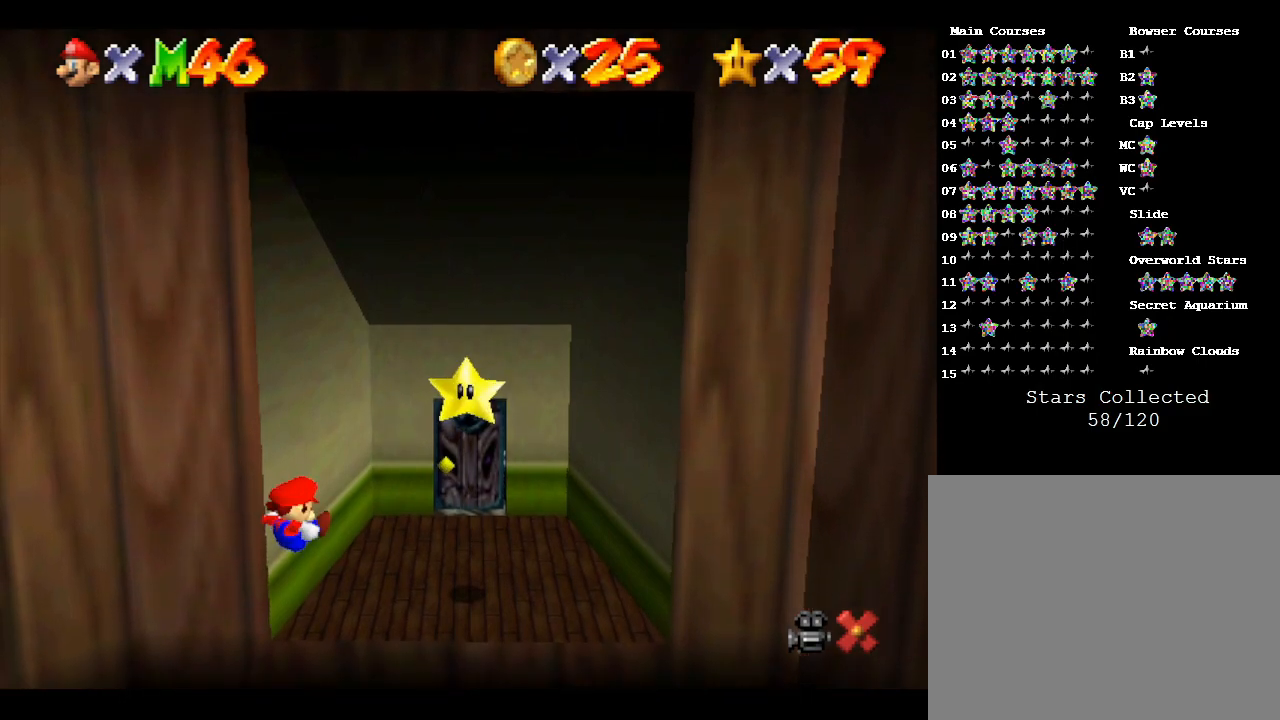
{"buttons": [], "left_stick": "right", "events": [[183, "left_stick", "center"], [400, "left_stick", "right"]]}
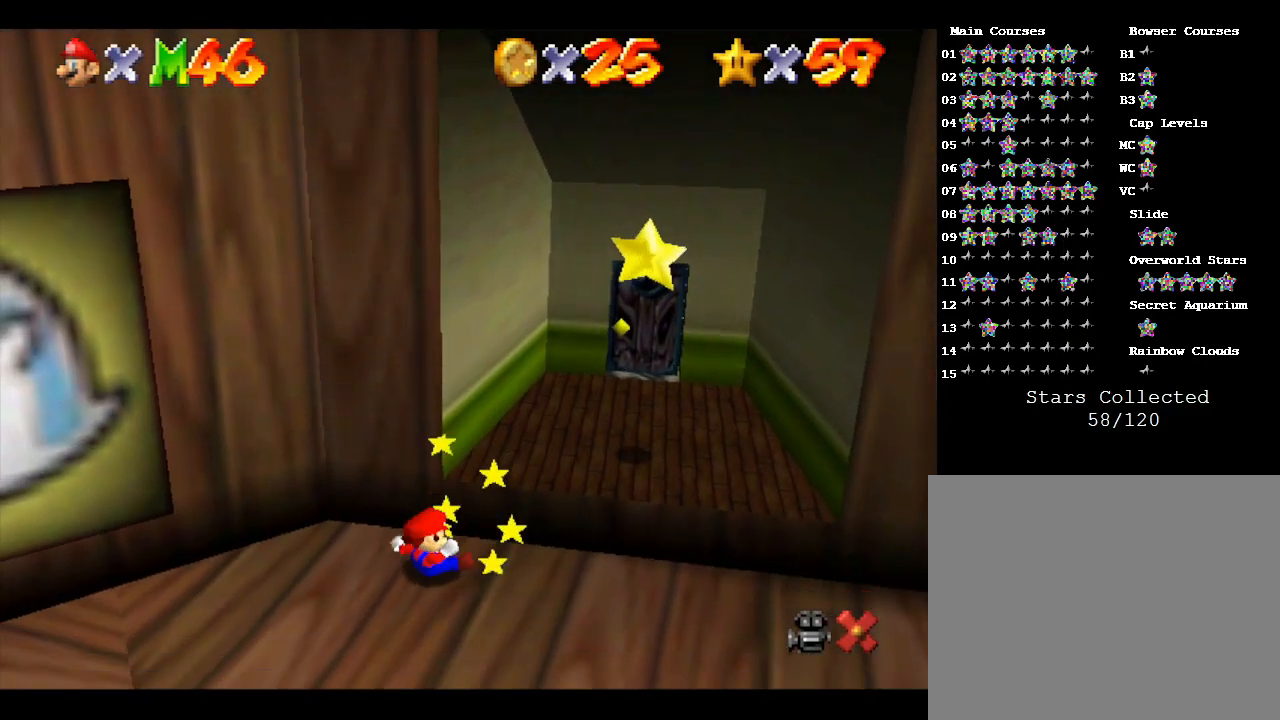
{"buttons": ["A"], "left_stick": "right", "events": [[117, "A", "down"]]}
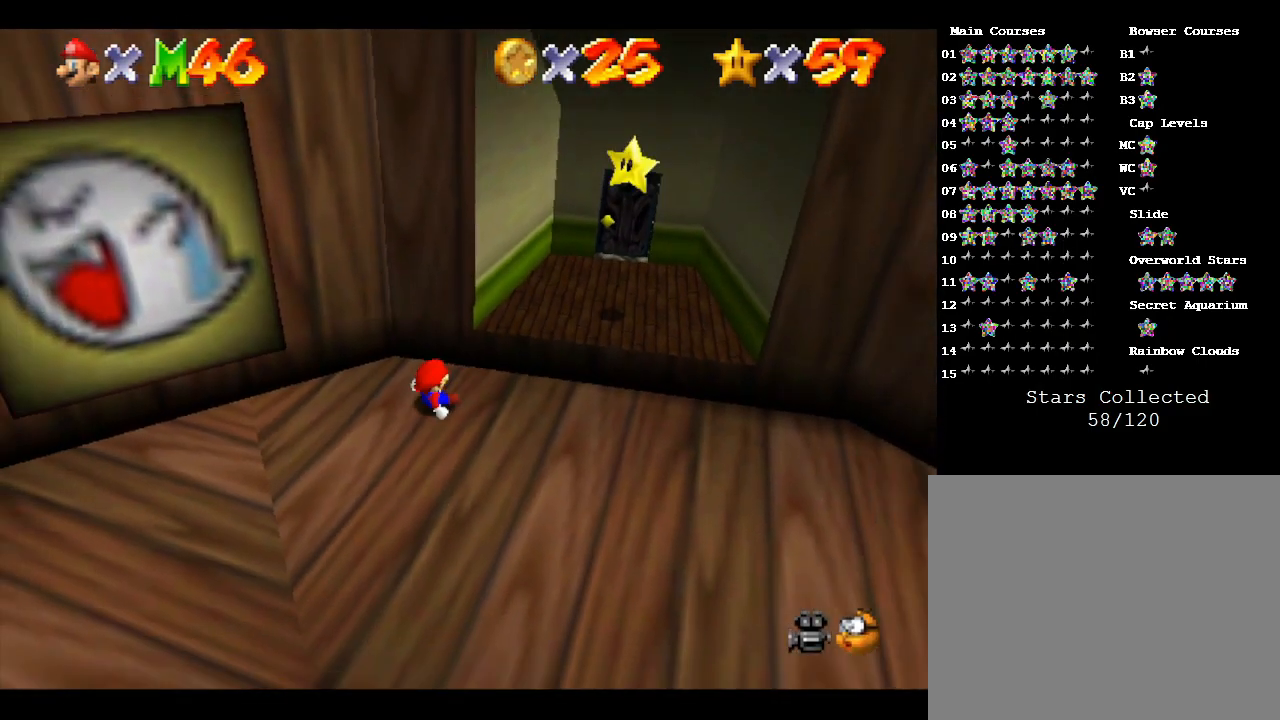
{"buttons": [], "left_stick": "right", "events": [[83, "A", "up"]]}
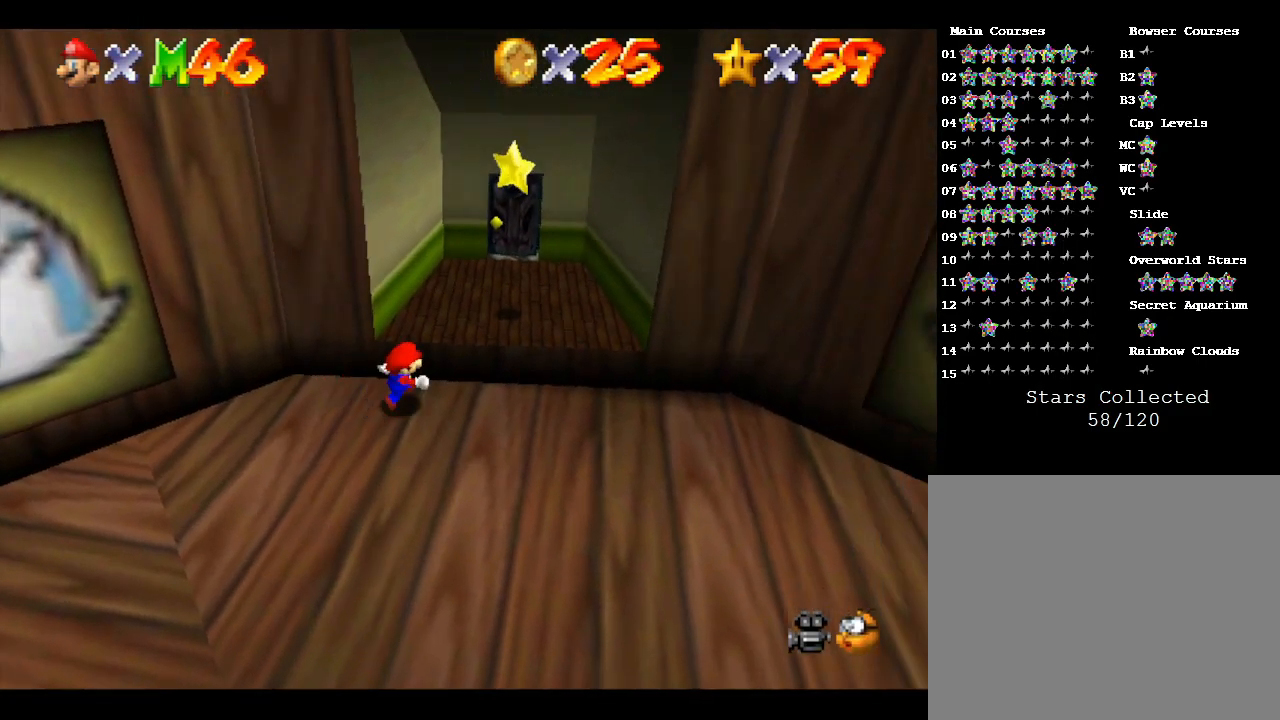
{"buttons": ["A"], "left_stick": "left", "events": [[83, "A", "down"], [217, "left_stick", "up"], [300, "left_stick", "up-left"], [400, "left_stick", "left"]]}
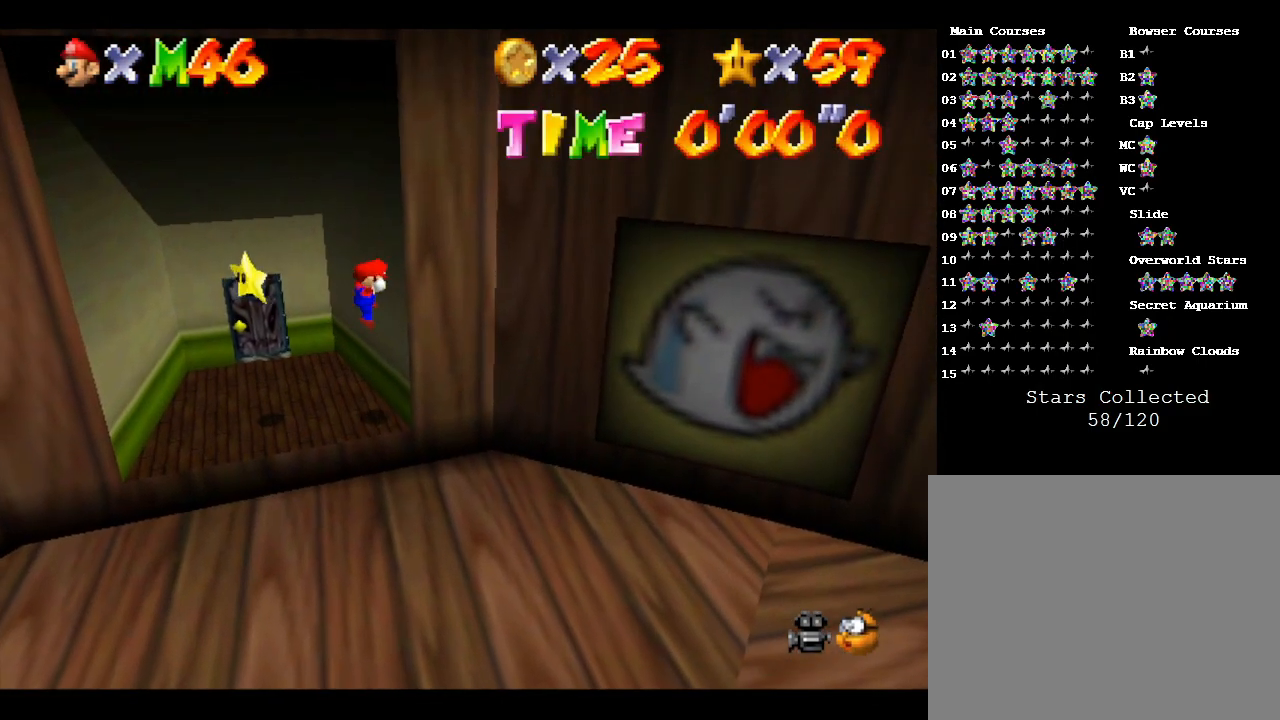
{"buttons": [], "left_stick": "center", "events": [[17, "A", "up"], [17, "left_stick", "down-left"], [383, "left_stick", "center"]]}
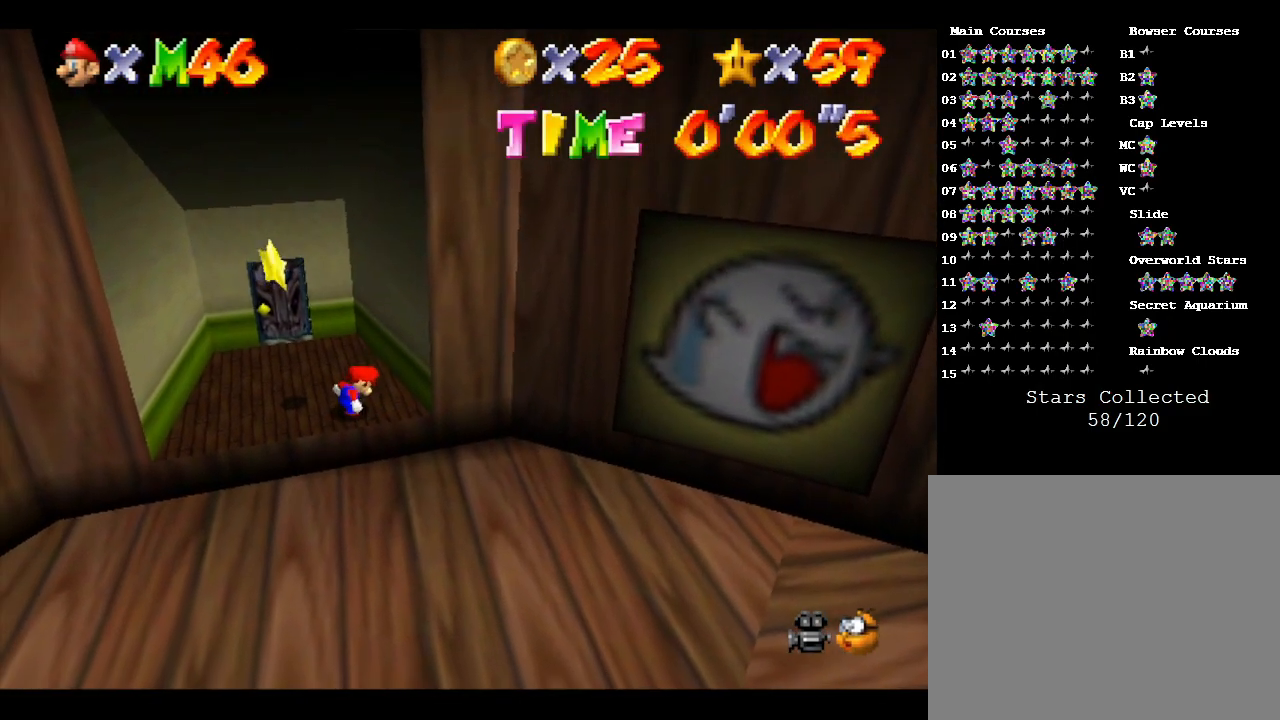
{"buttons": [], "left_stick": "left", "events": [[167, "left_stick", "up-left"], [267, "A", "down"], [383, "left_stick", "left"], [450, "A", "up"]]}
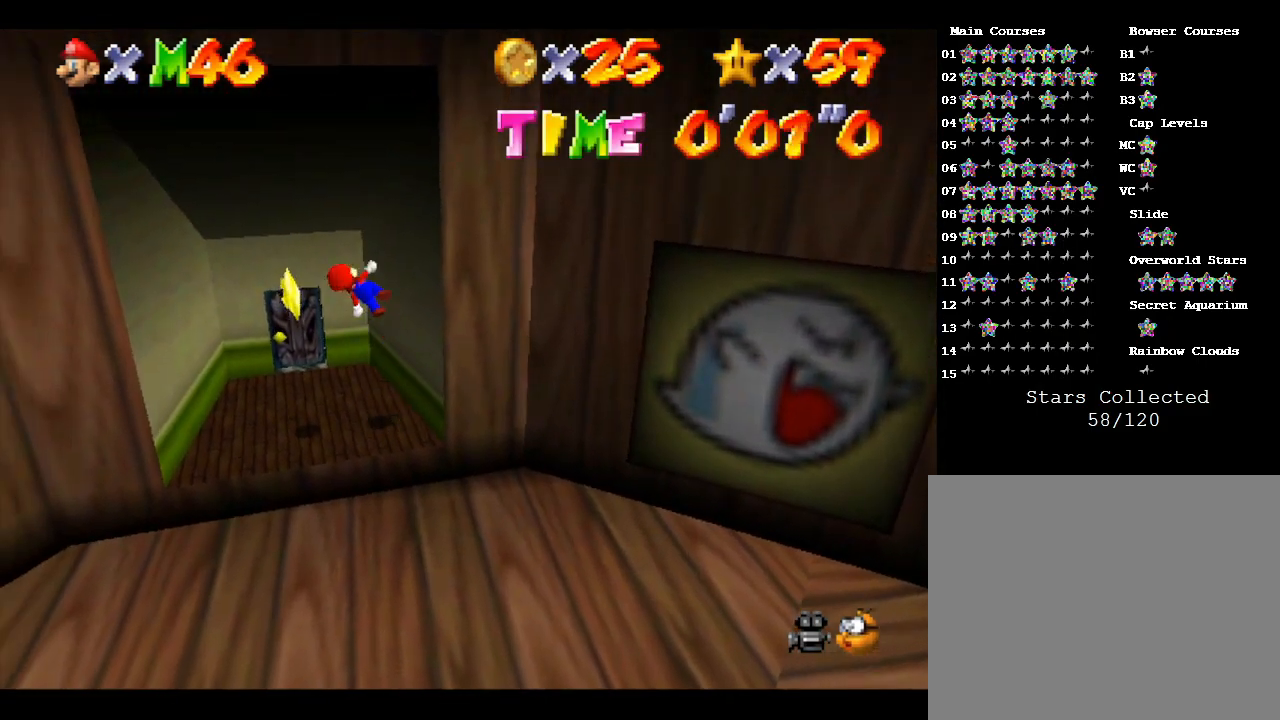
{"buttons": [], "left_stick": "down-right", "events": [[117, "left_stick", "down-left"], [300, "left_stick", "down"], [433, "left_stick", "down-right"]]}
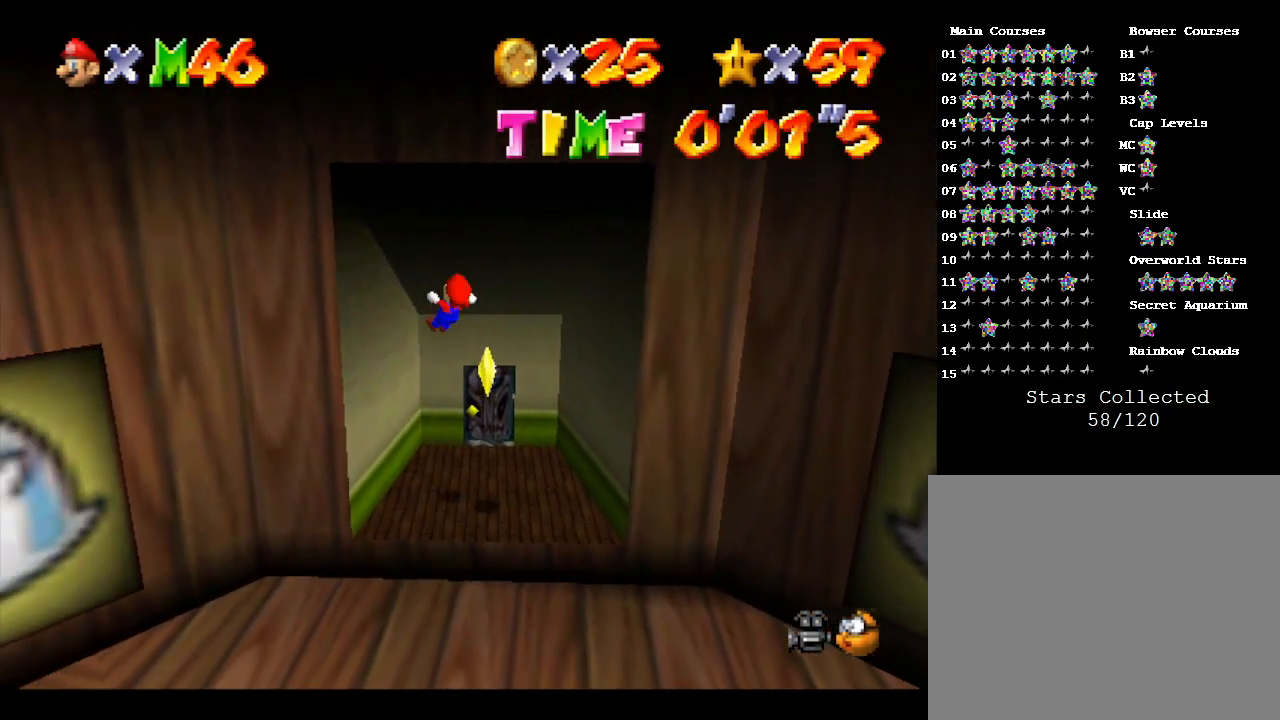
{"buttons": ["A"], "left_stick": "down-right", "events": [[367, "A", "down"]]}
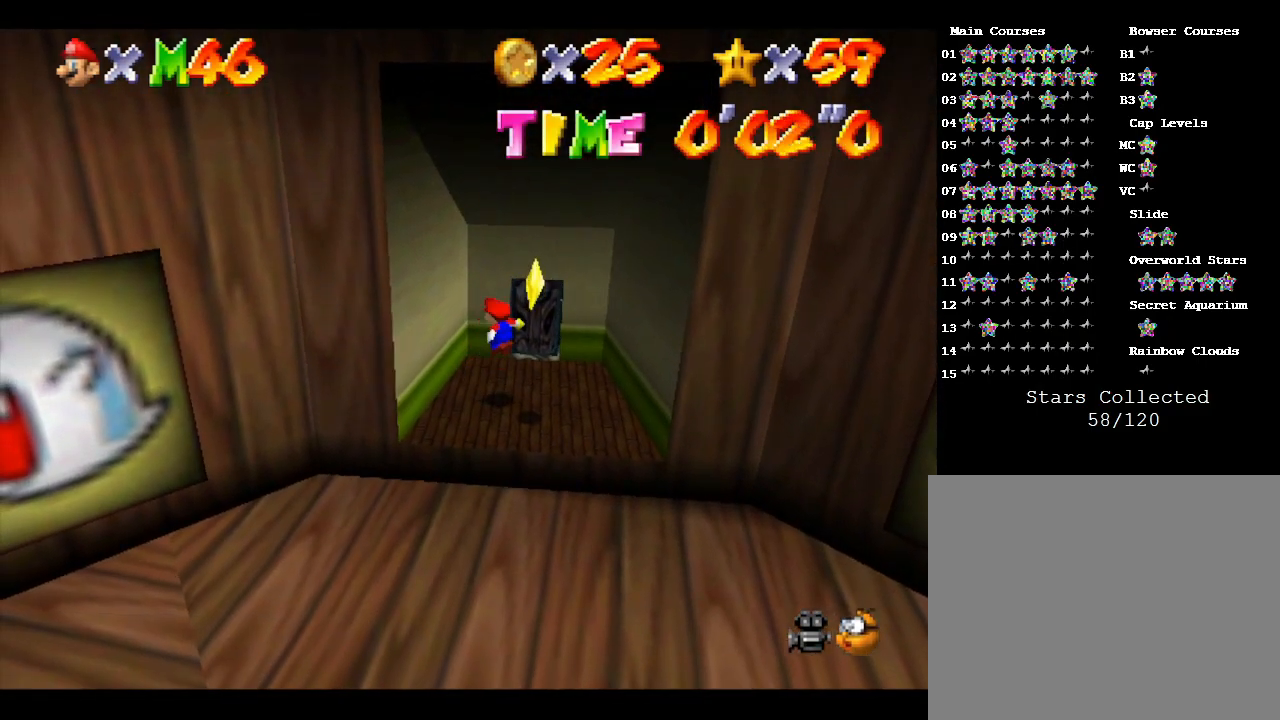
{"buttons": [], "left_stick": "center", "events": [[350, "A", "up"], [383, "left_stick", "center"]]}